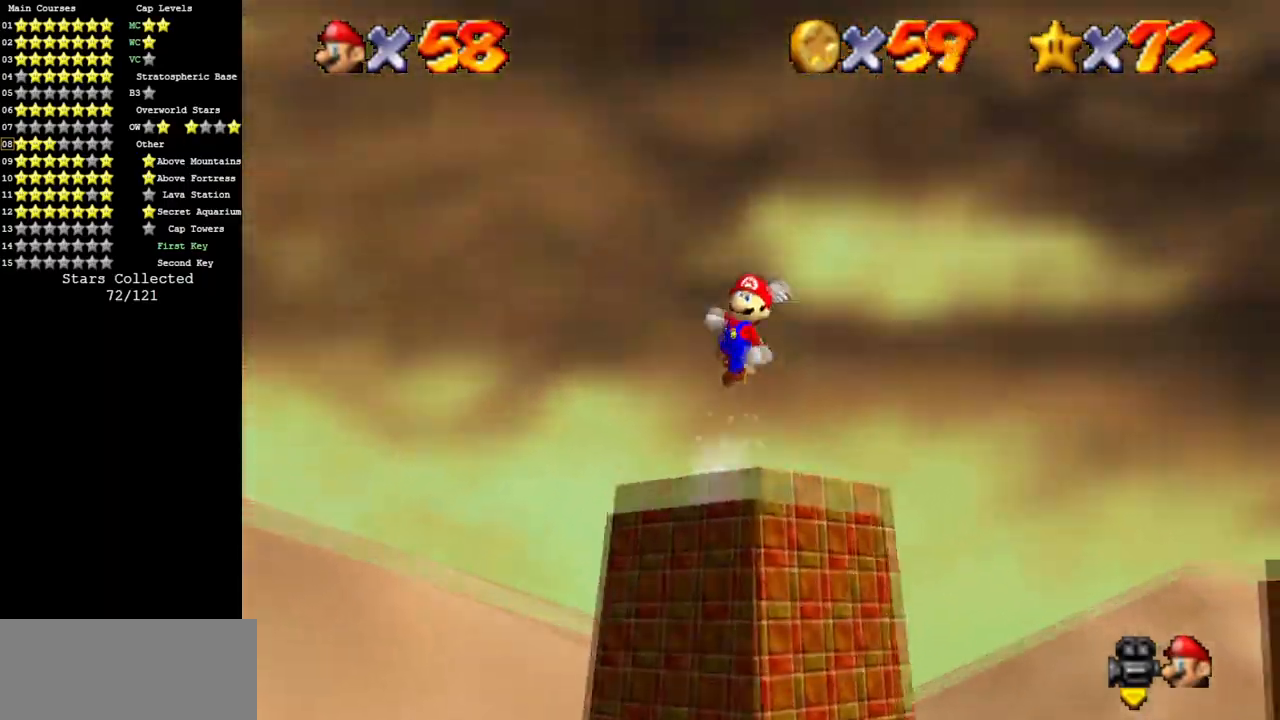
Gameplay with a controller (Nintendo layout); each line is a JSON object with the inputs held at the frame after it. "events" lists button and stick changes between this image and that frame as [ms after this image, input, new state], when the widget could be followed in between. Not read: L3 R3 other_buttons.
{"buttons": [], "left_stick": "center", "events": [[34, "A", "up"], [34, "left_stick", "up"], [134, "C_LEFT", "down"], [167, "C_DOWN", "down"], [184, "left_stick", "left"], [284, "C_DOWN", "up"], [301, "C_LEFT", "up"], [351, "C_DOWN", "down"], [351, "C_LEFT", "down"], [451, "left_stick", "center"], [501, "C_DOWN", "up"], [501, "C_LEFT", "up"]]}
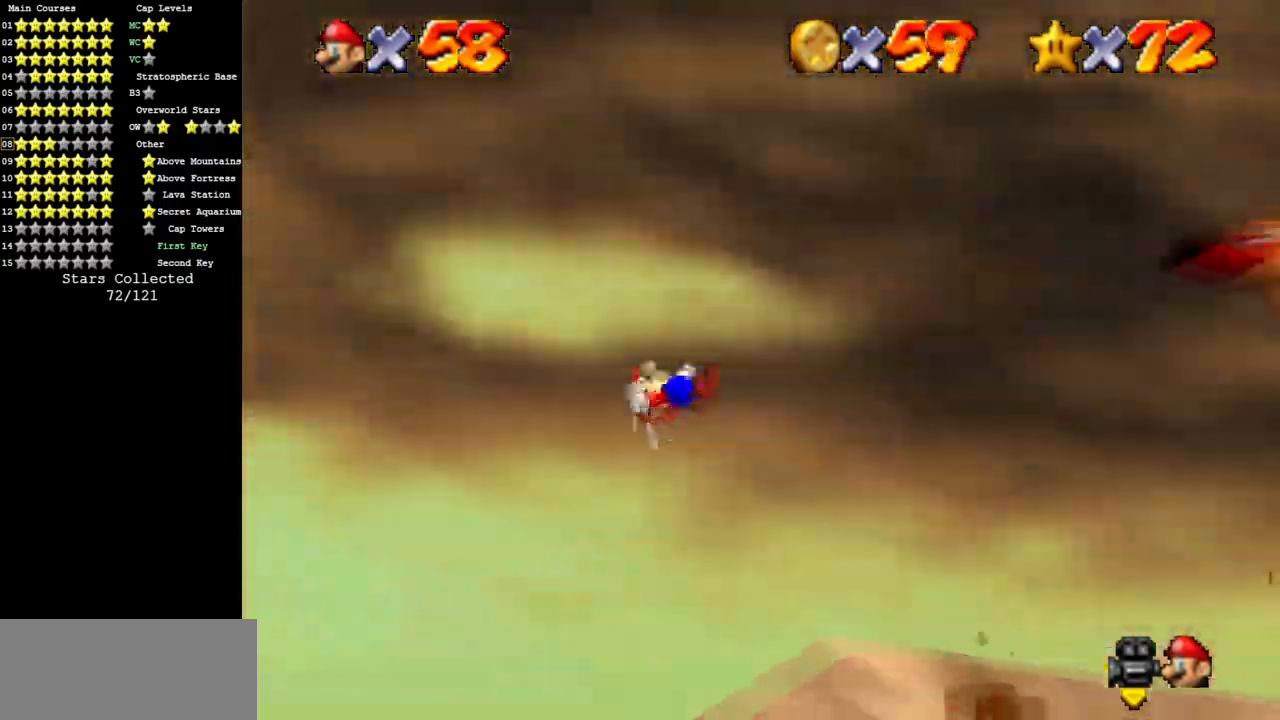
{"buttons": [], "left_stick": "center", "events": [[33, "C_DOWN", "down"], [33, "C_LEFT", "down"], [217, "C_DOWN", "up"], [217, "C_LEFT", "up"], [217, "left_stick", "right"], [317, "left_stick", "center"]]}
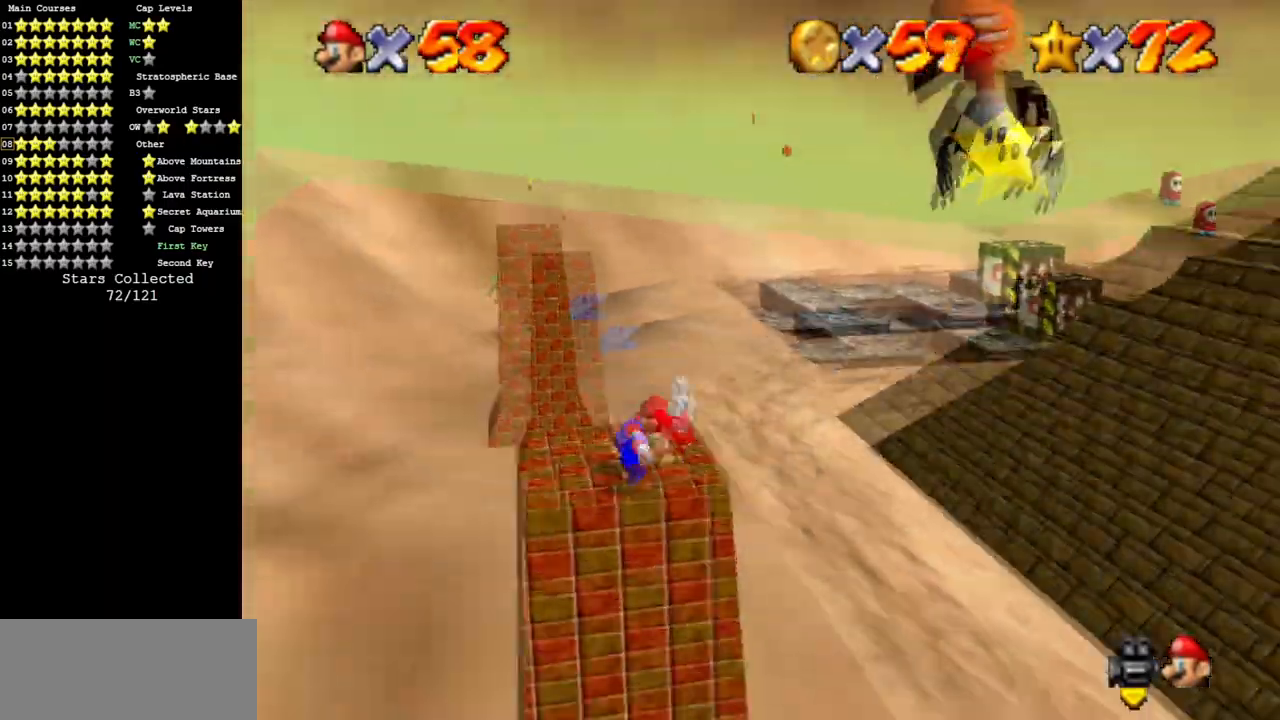
{"buttons": ["C_DOWN", "C_LEFT"], "left_stick": "center", "events": [[150, "left_stick", "left"], [251, "C_DOWN", "down"], [251, "C_LEFT", "down"], [334, "left_stick", "center"], [384, "C_DOWN", "up"], [384, "C_LEFT", "up"], [467, "C_DOWN", "down"], [467, "C_LEFT", "down"]]}
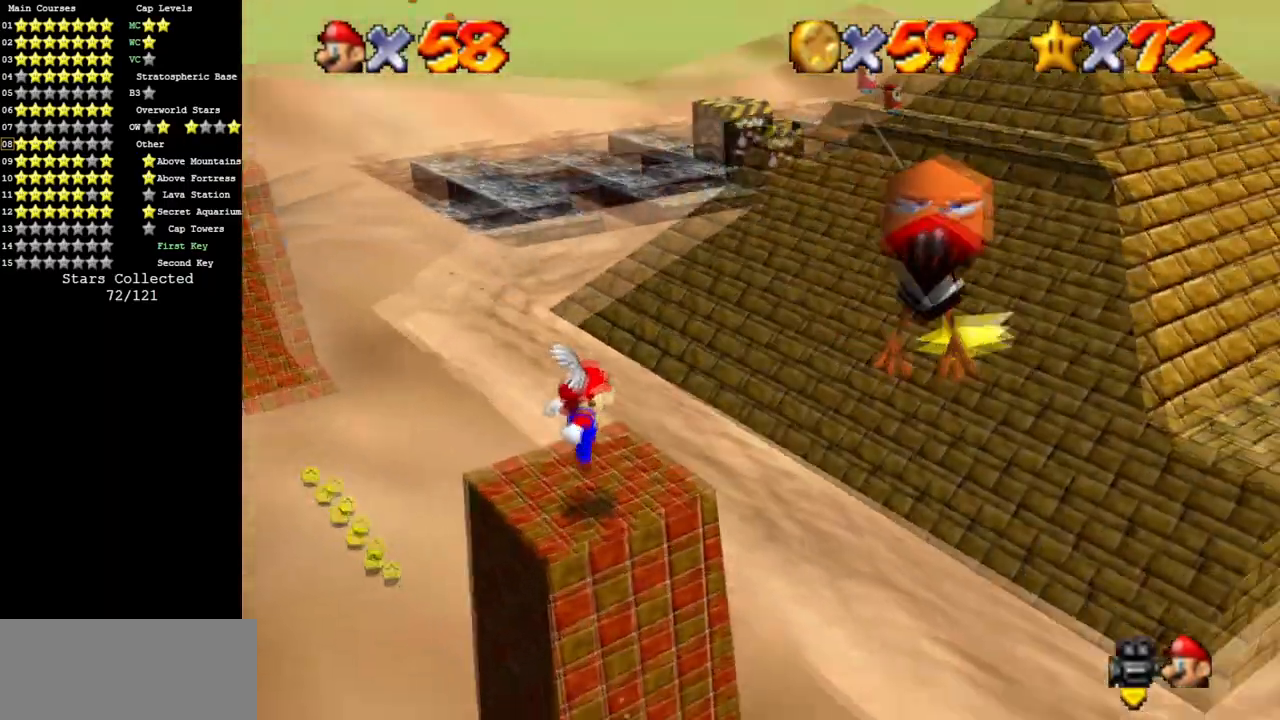
{"buttons": [], "left_stick": "center", "events": [[100, "C_DOWN", "up"], [100, "C_LEFT", "up"]]}
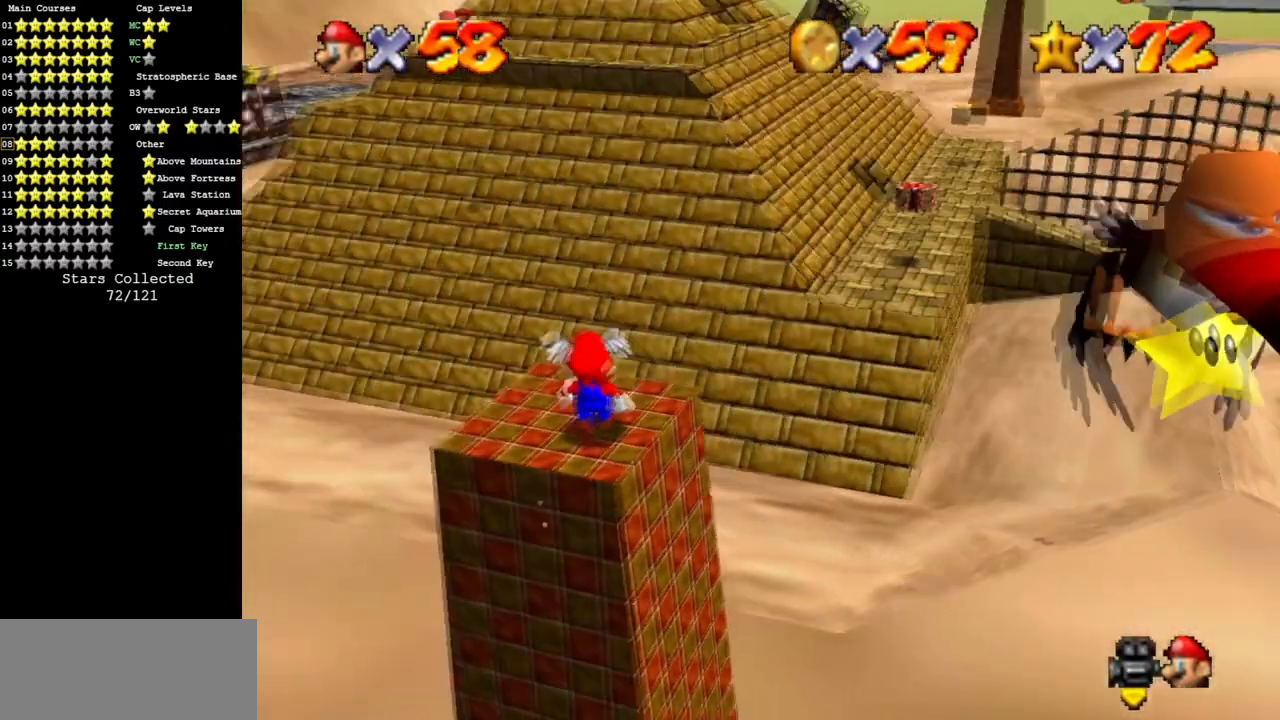
{"buttons": [], "left_stick": "center", "events": [[17, "A", "down"], [84, "left_stick", "left"], [251, "A", "up"], [467, "left_stick", "center"]]}
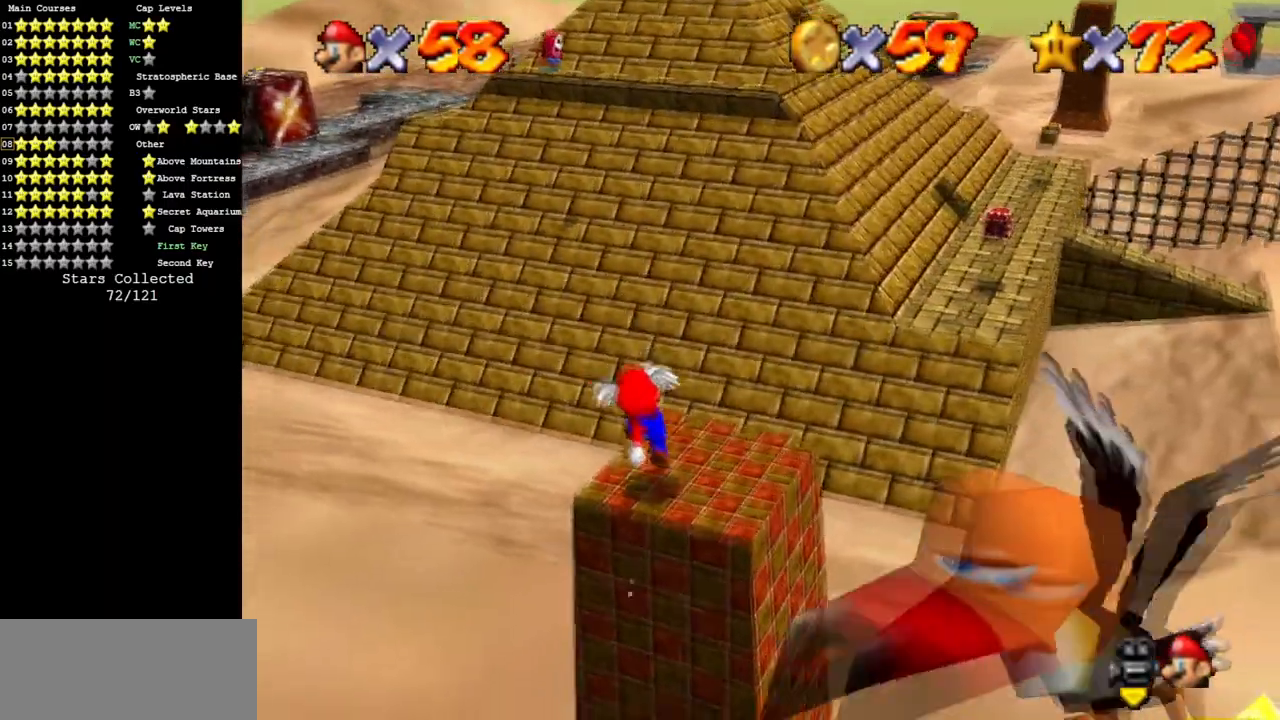
{"buttons": [], "left_stick": "center", "events": []}
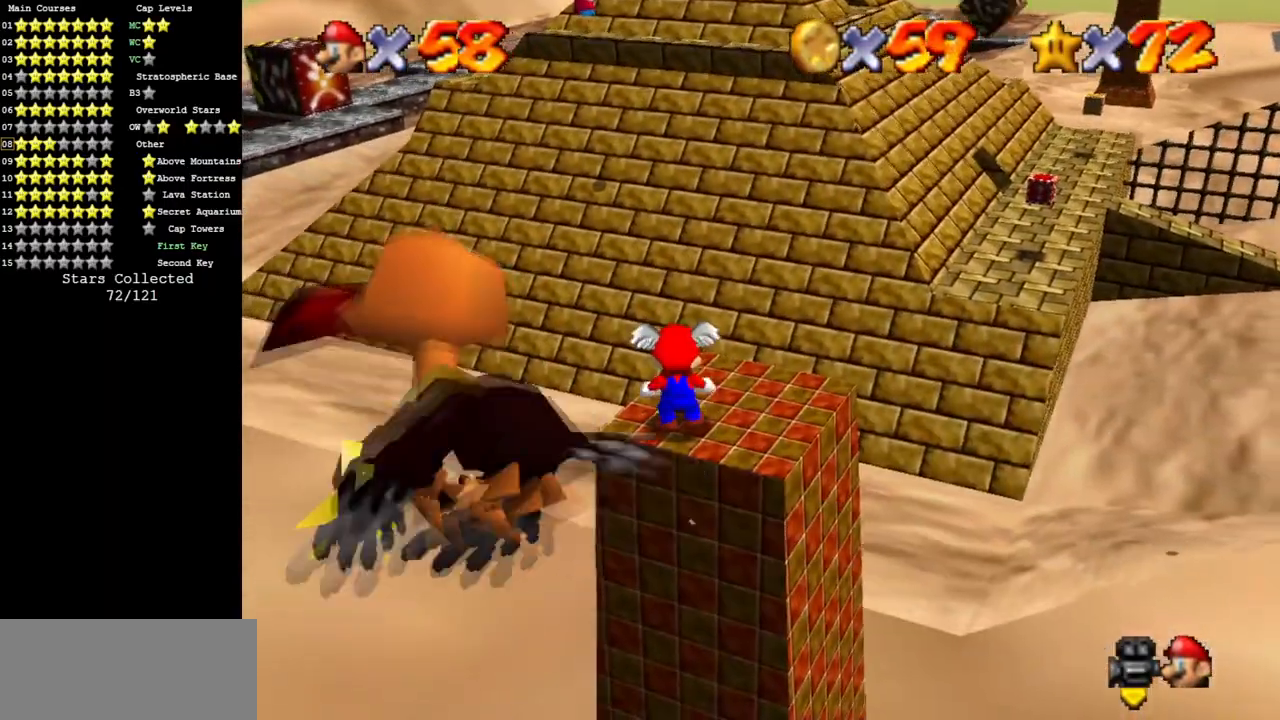
{"buttons": [], "left_stick": "center", "events": []}
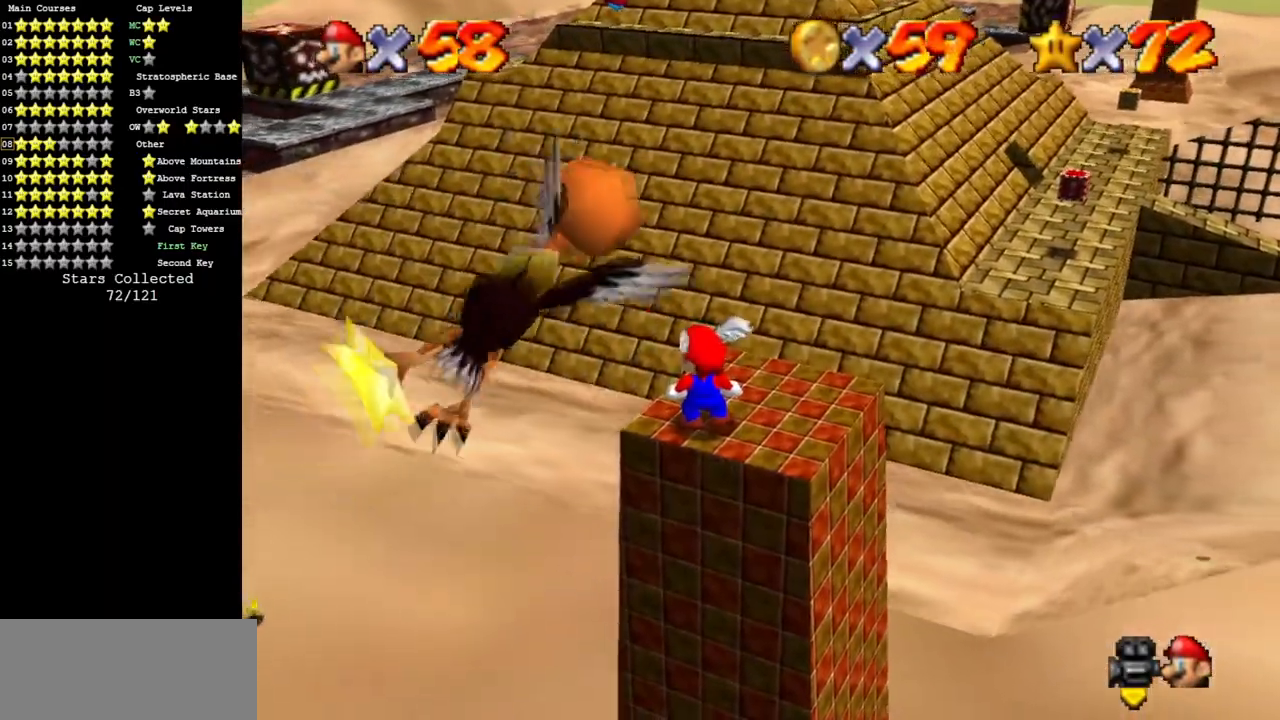
{"buttons": ["A"], "left_stick": "center", "events": [[333, "A", "down"], [367, "left_stick", "left"], [484, "left_stick", "center"]]}
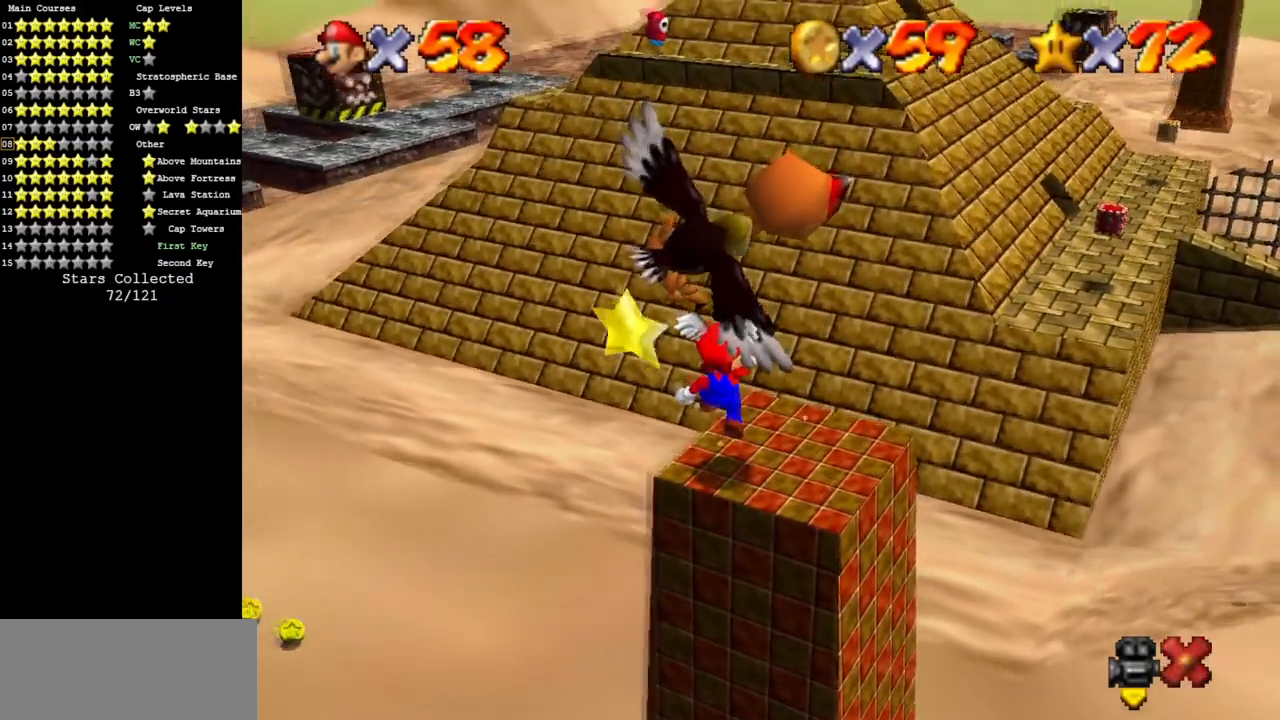
{"buttons": [], "left_stick": "center", "events": [[17, "left_stick", "right"], [117, "A", "up"], [184, "left_stick", "center"]]}
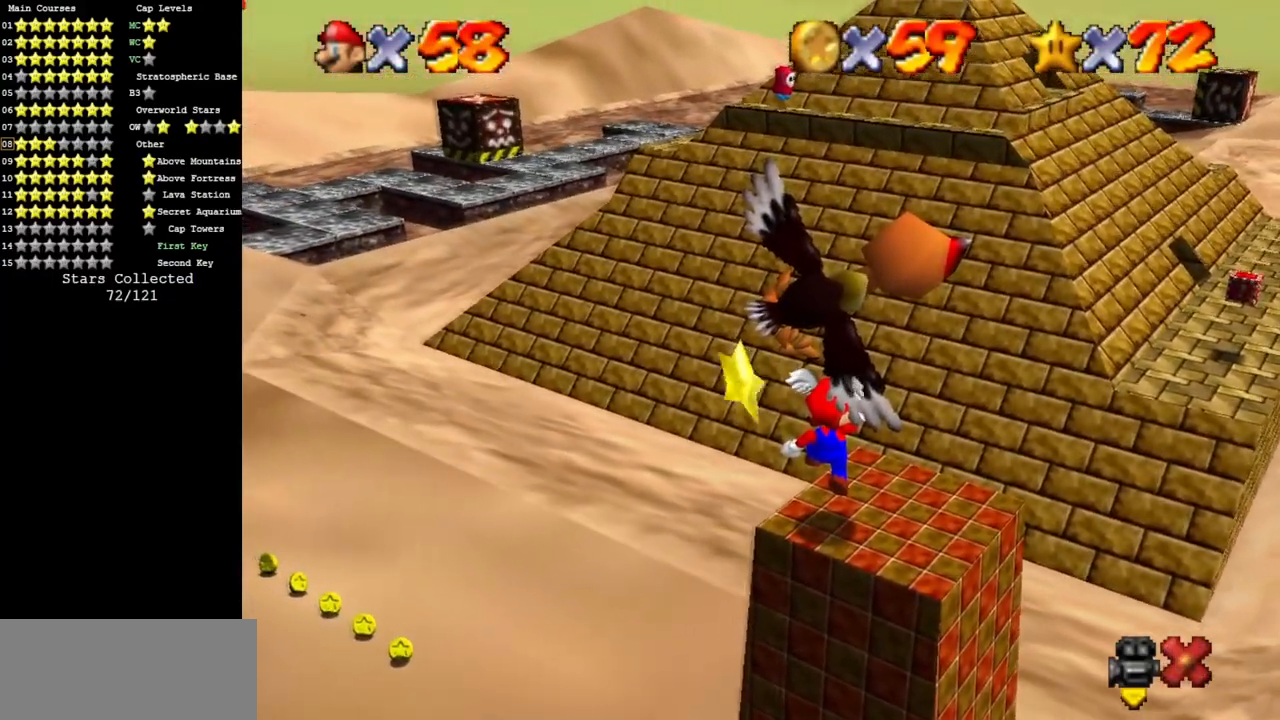
{"buttons": [], "left_stick": "center", "events": []}
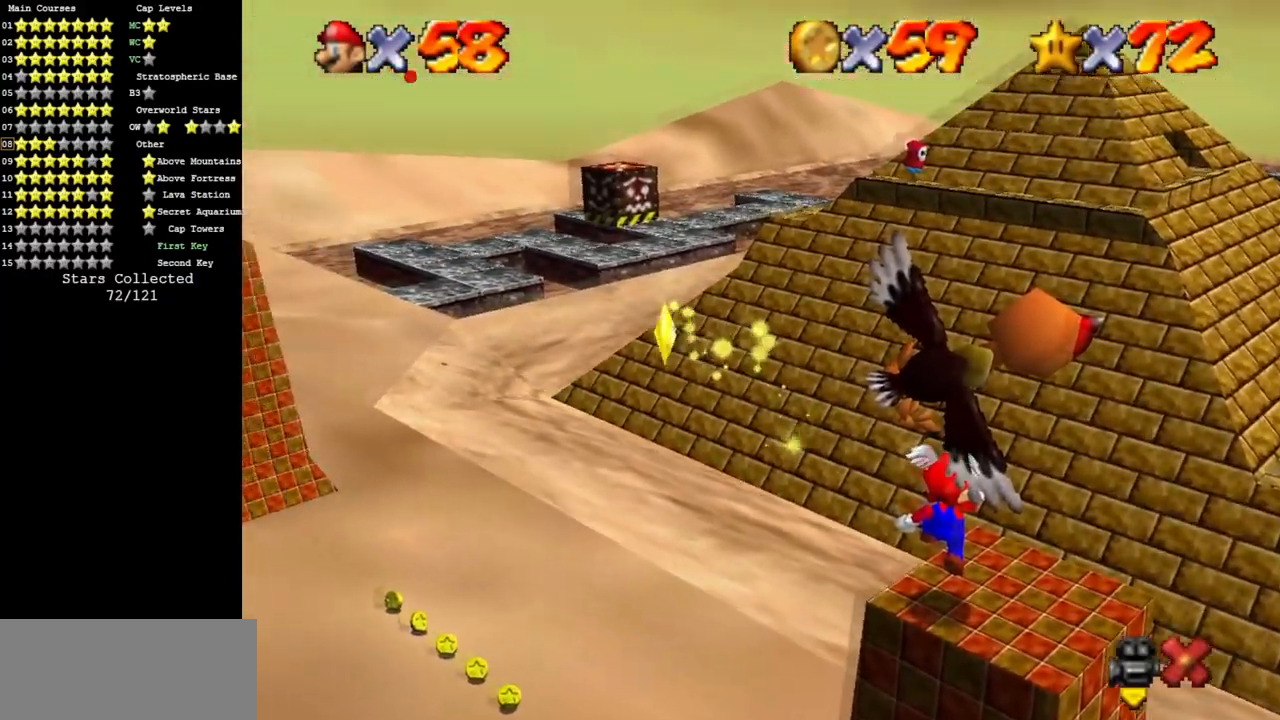
{"buttons": [], "left_stick": "center", "events": []}
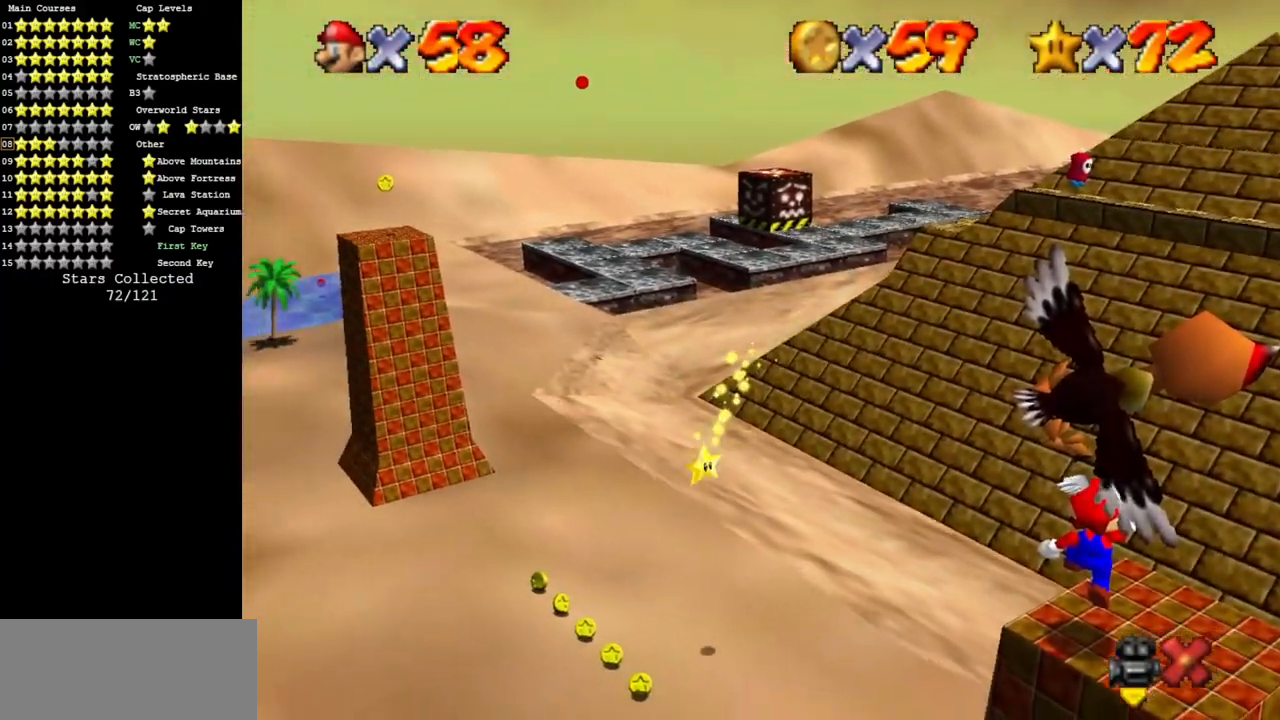
{"buttons": [], "left_stick": "center", "events": []}
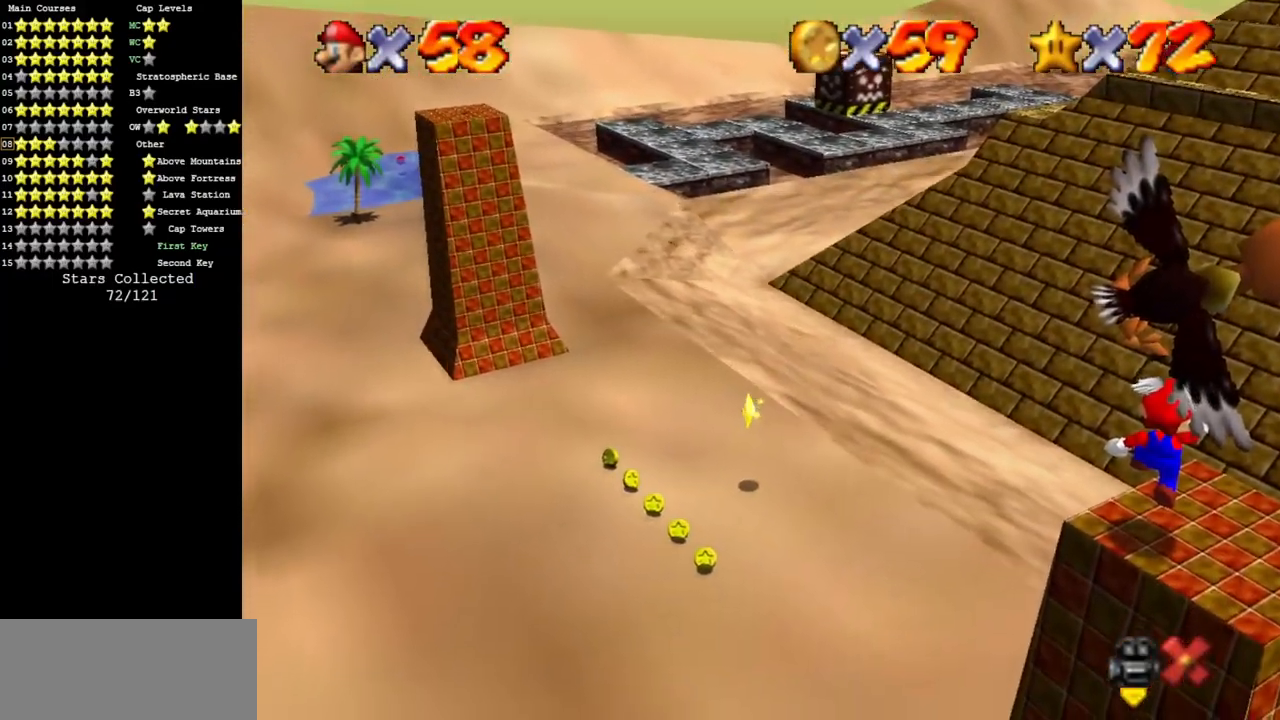
{"buttons": [], "left_stick": "center", "events": []}
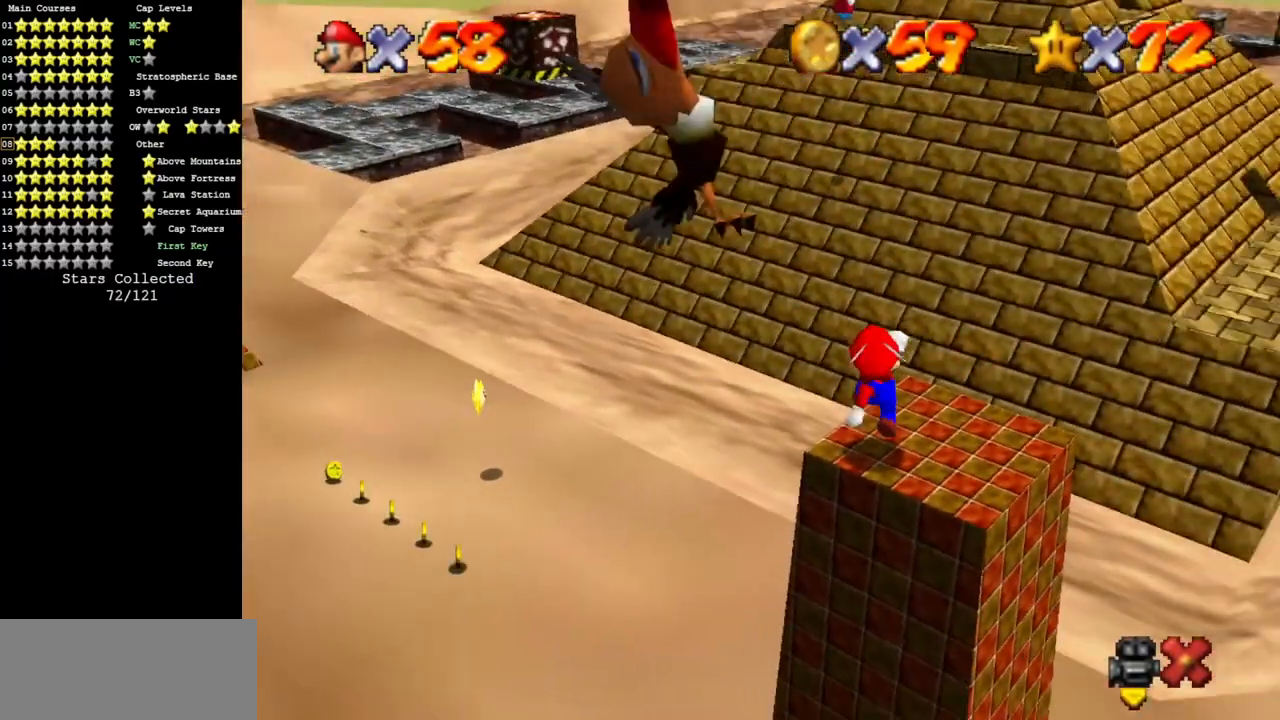
{"buttons": [], "left_stick": "up-left", "events": [[250, "left_stick", "up"], [367, "left_stick", "up-left"]]}
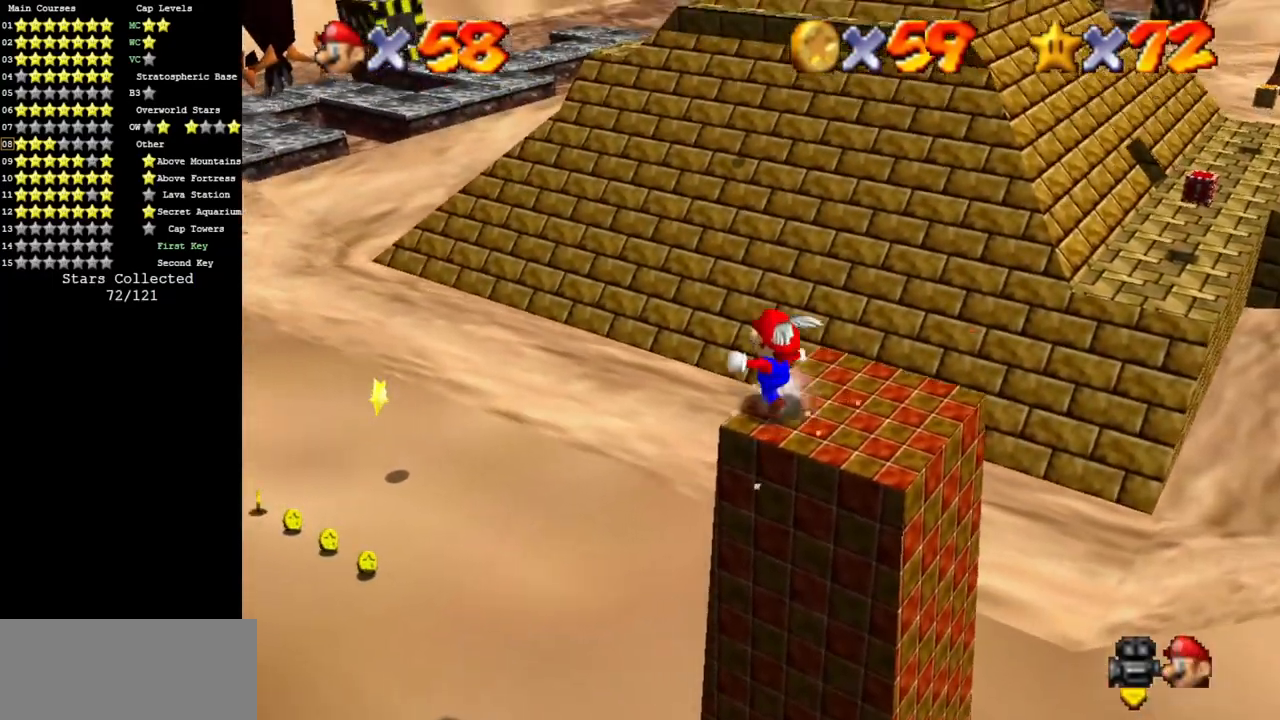
{"buttons": ["C_DOWN", "C_RIGHT"], "left_stick": "down-left", "events": [[150, "Z", "down"], [216, "A", "down"], [300, "A", "up"], [300, "Z", "up"], [400, "left_stick", "left"], [433, "C_DOWN", "down"], [433, "C_RIGHT", "down"], [500, "left_stick", "down-left"]]}
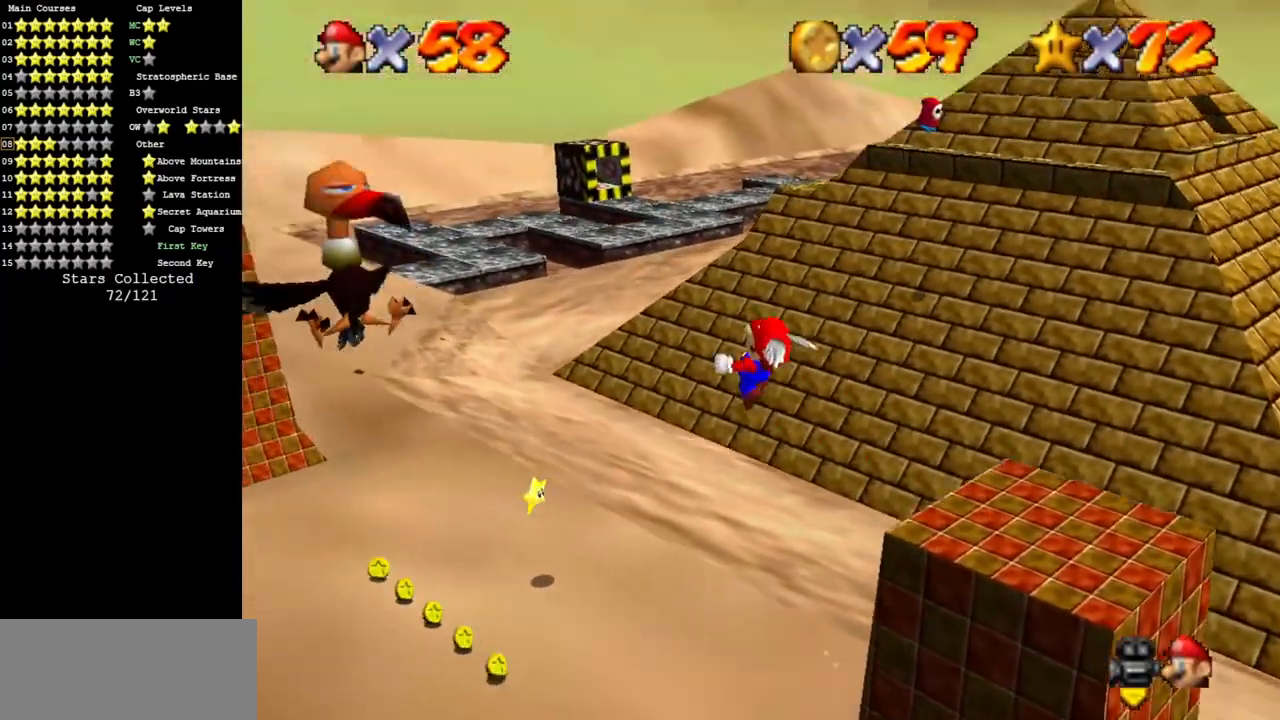
{"buttons": ["A"], "left_stick": "down", "events": [[134, "C_DOWN", "up"], [134, "C_RIGHT", "up"], [300, "A", "down"], [434, "left_stick", "down"]]}
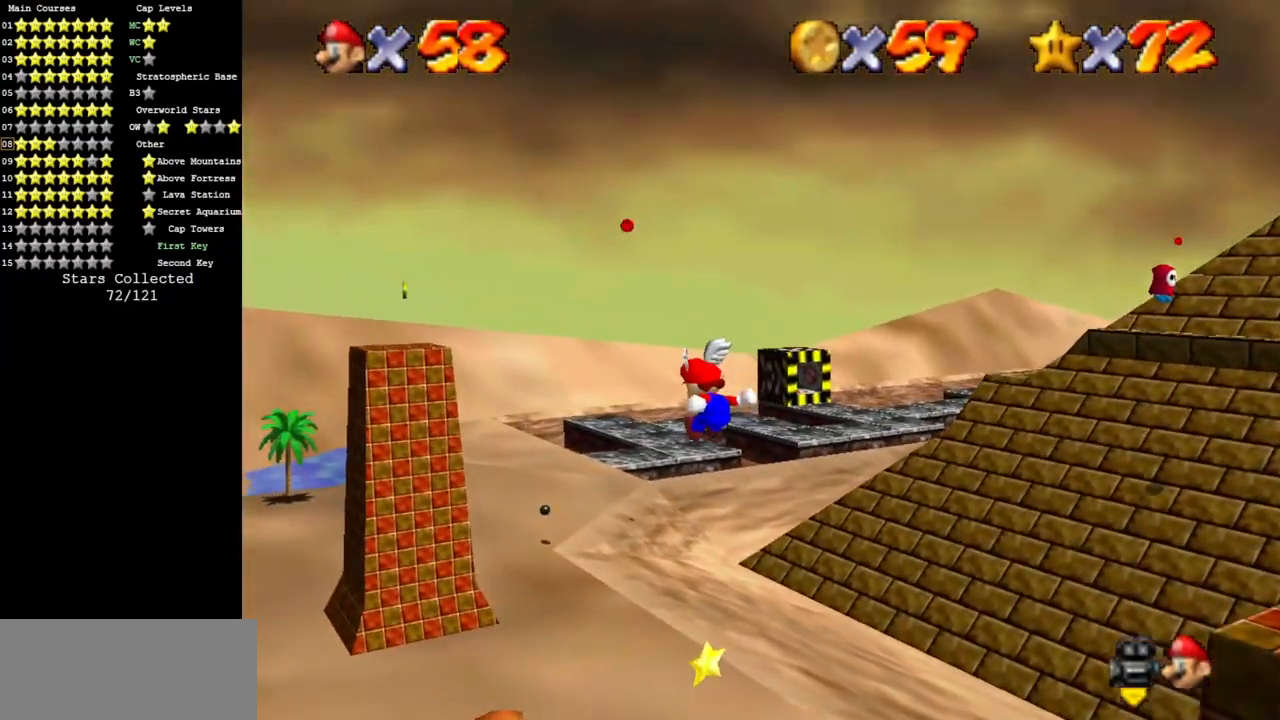
{"buttons": ["A"], "left_stick": "up-left", "events": [[400, "left_stick", "up-left"]]}
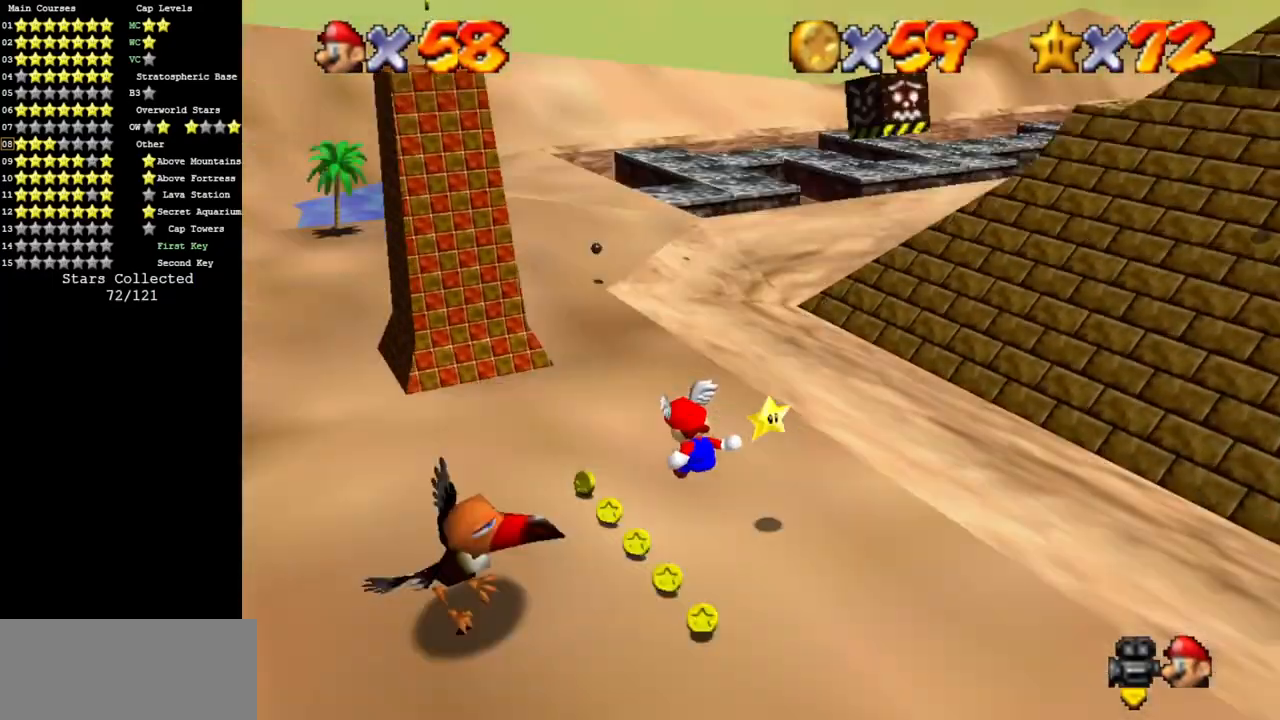
{"buttons": ["A"], "left_stick": "up", "events": [[17, "left_stick", "up"]]}
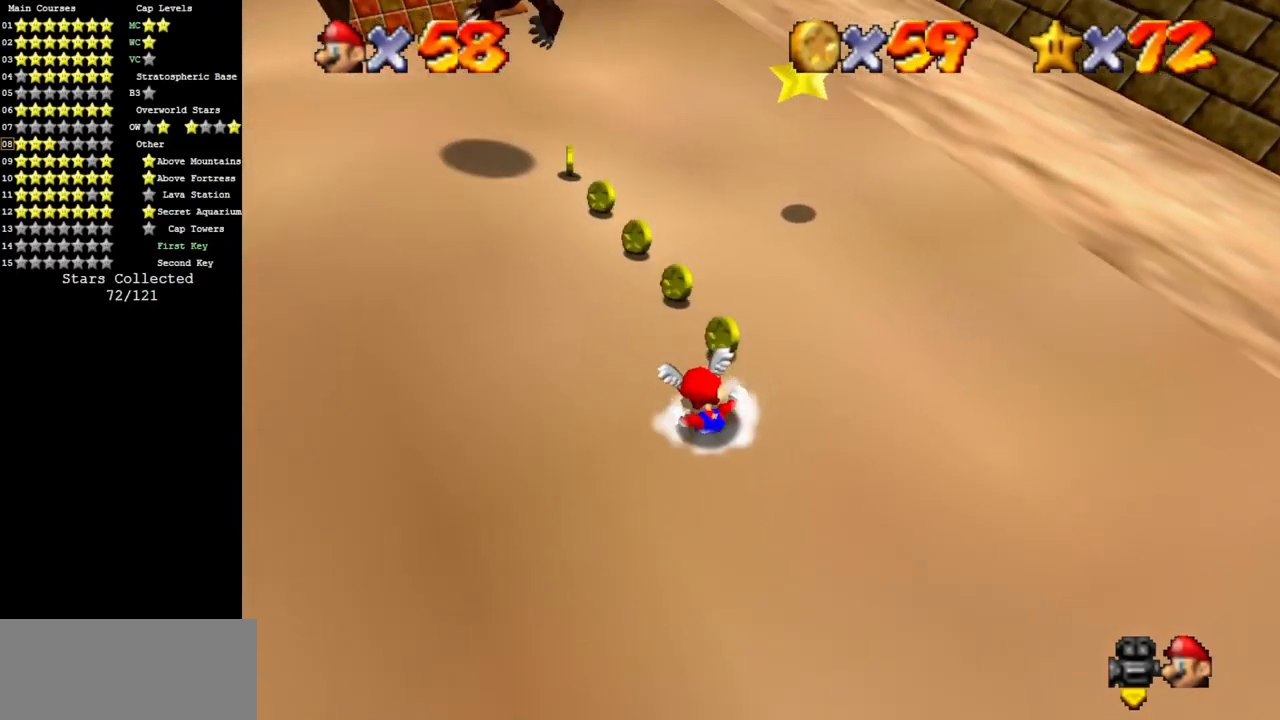
{"buttons": [], "left_stick": "down-right", "events": [[133, "A", "up"], [200, "left_stick", "right"], [267, "A", "down"], [300, "A", "up"], [300, "left_stick", "up-left"], [383, "left_stick", "down-right"], [417, "A", "down"], [450, "A", "up"]]}
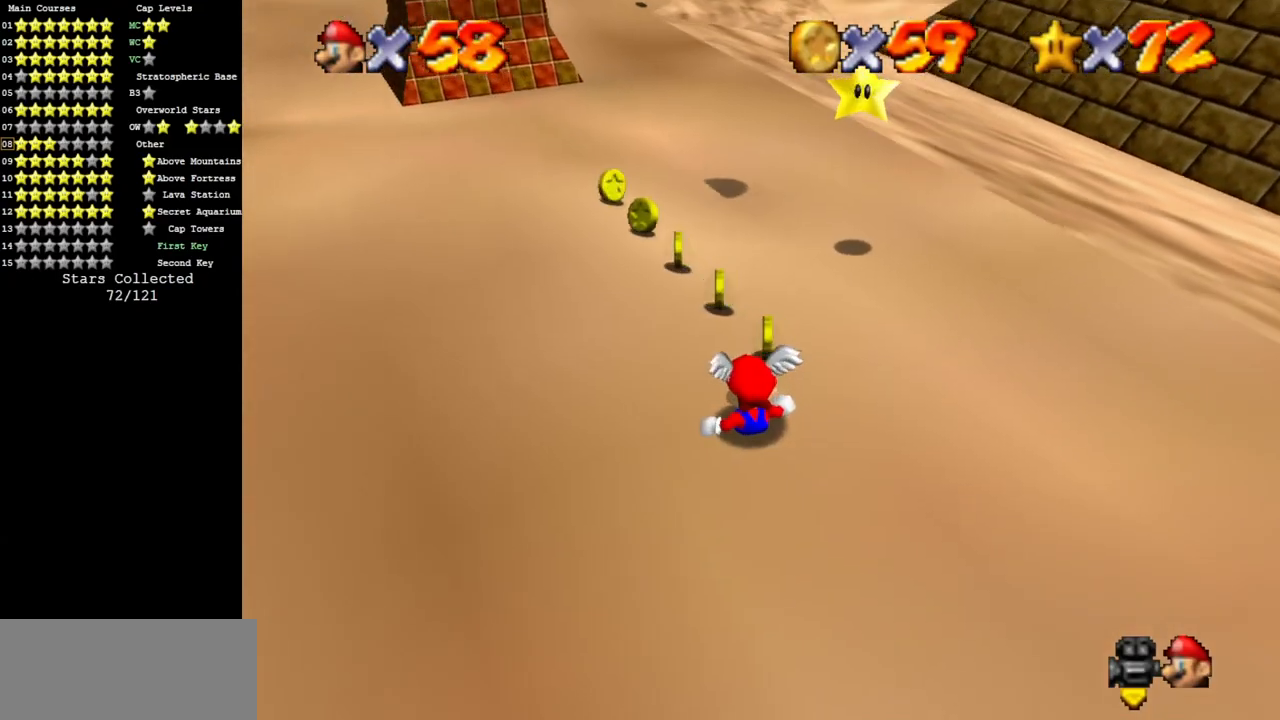
{"buttons": [], "left_stick": "down-right", "events": [[17, "left_stick", "center"], [67, "left_stick", "down-right"], [100, "A", "down"], [134, "A", "up"], [200, "left_stick", "right"], [234, "A", "down"], [284, "A", "up"], [284, "left_stick", "left"], [401, "A", "down"], [484, "A", "up"], [484, "left_stick", "down-right"]]}
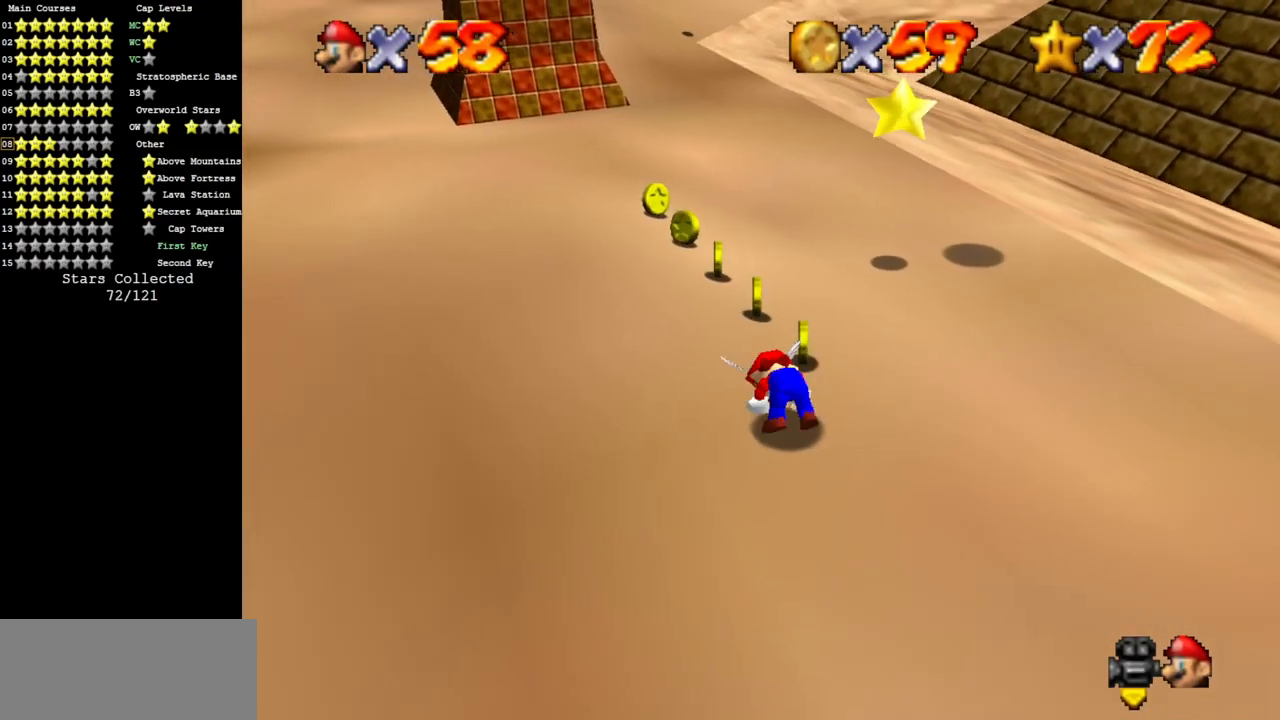
{"buttons": [], "left_stick": "center", "events": [[66, "A", "down"], [133, "A", "up"], [166, "left_stick", "left"], [200, "A", "down"], [233, "left_stick", "down-right"], [300, "A", "up"], [300, "left_stick", "center"]]}
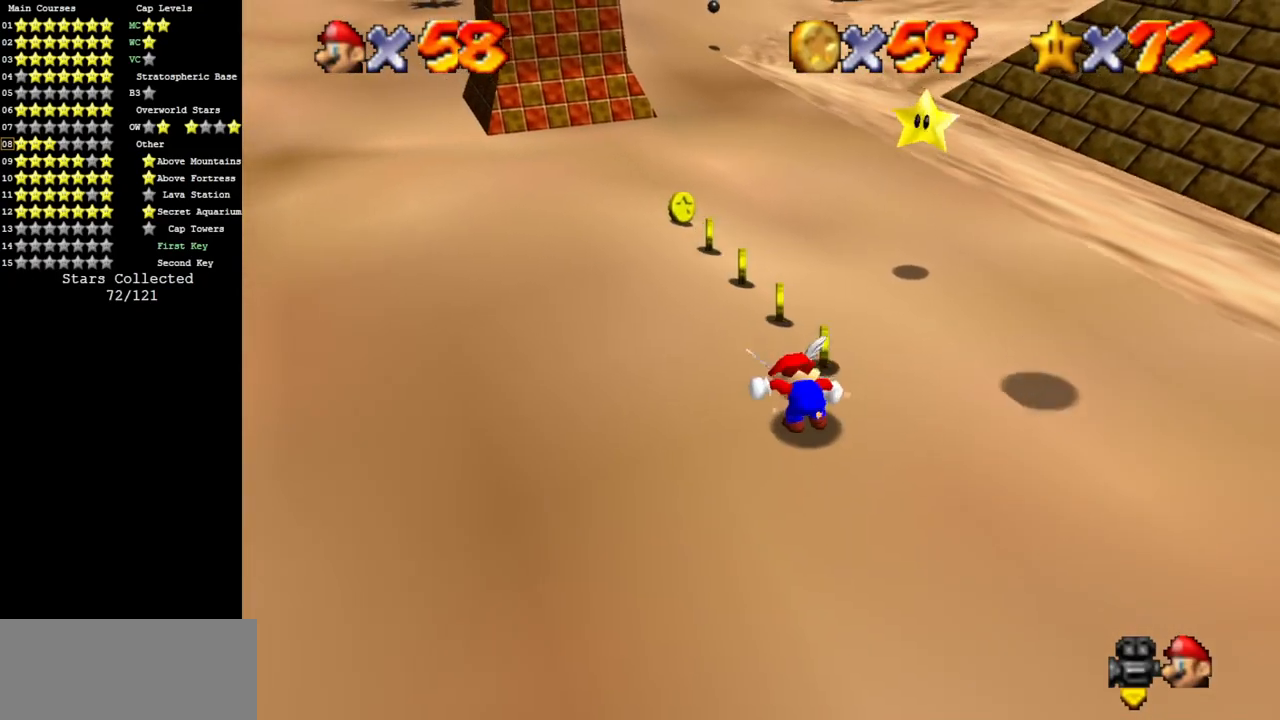
{"buttons": [], "left_stick": "up", "events": [[17, "left_stick", "up"]]}
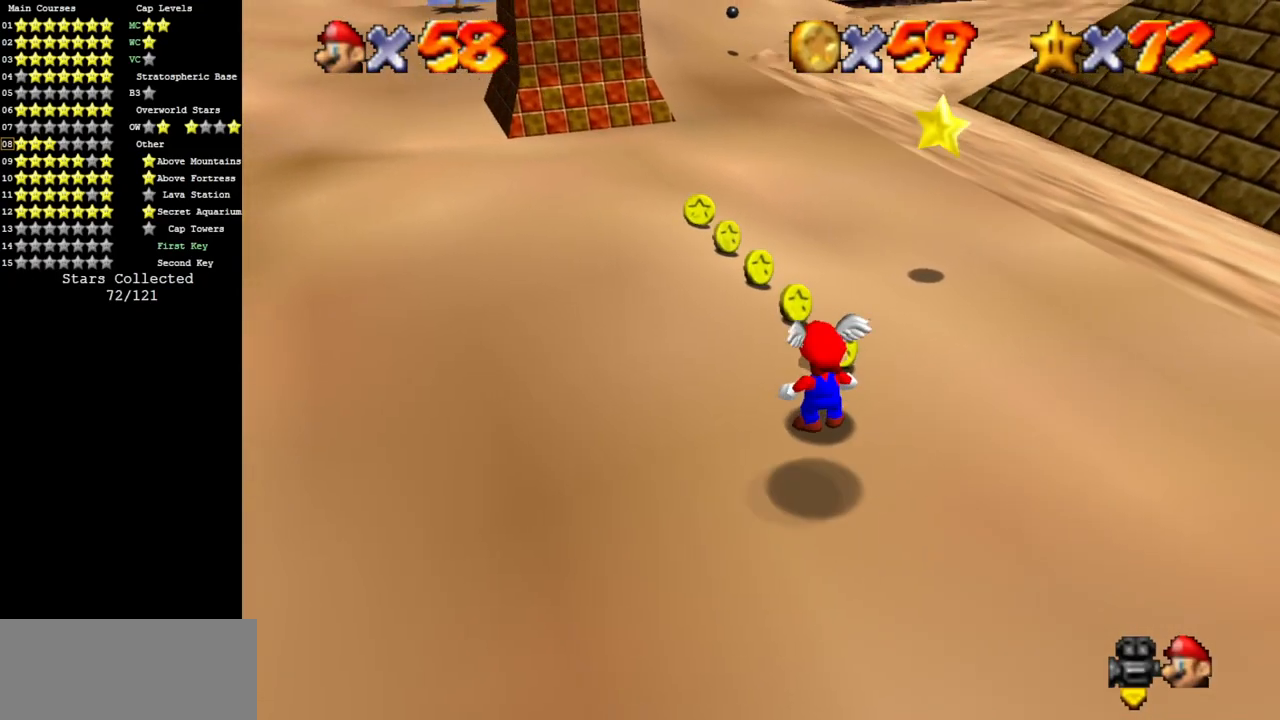
{"buttons": [], "left_stick": "up", "events": []}
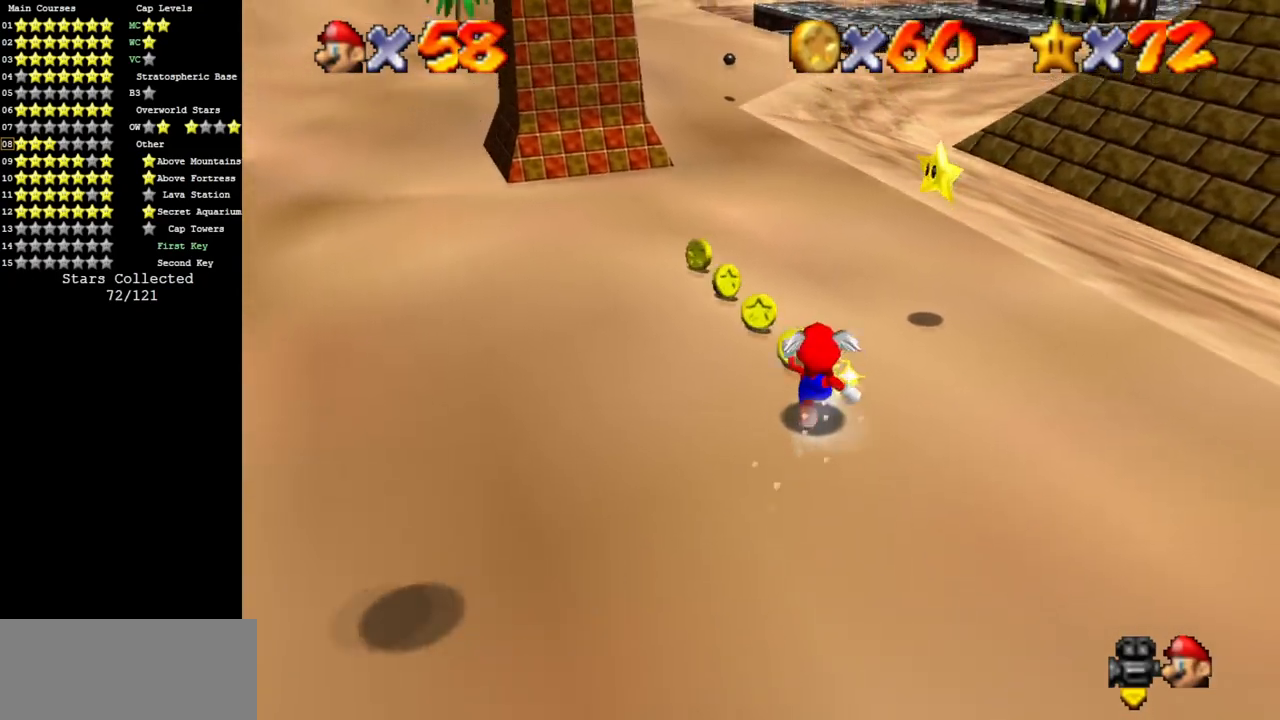
{"buttons": [], "left_stick": "up", "events": []}
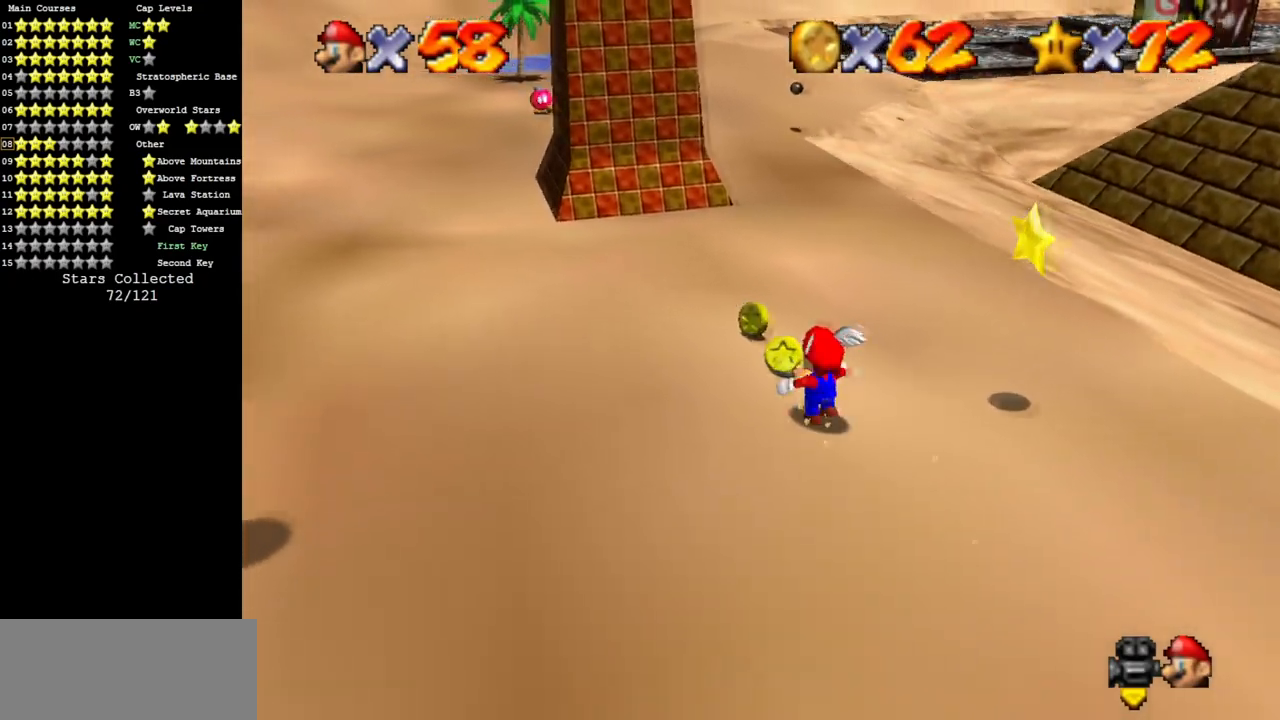
{"buttons": [], "left_stick": "right", "events": [[350, "left_stick", "up-right"], [450, "left_stick", "right"]]}
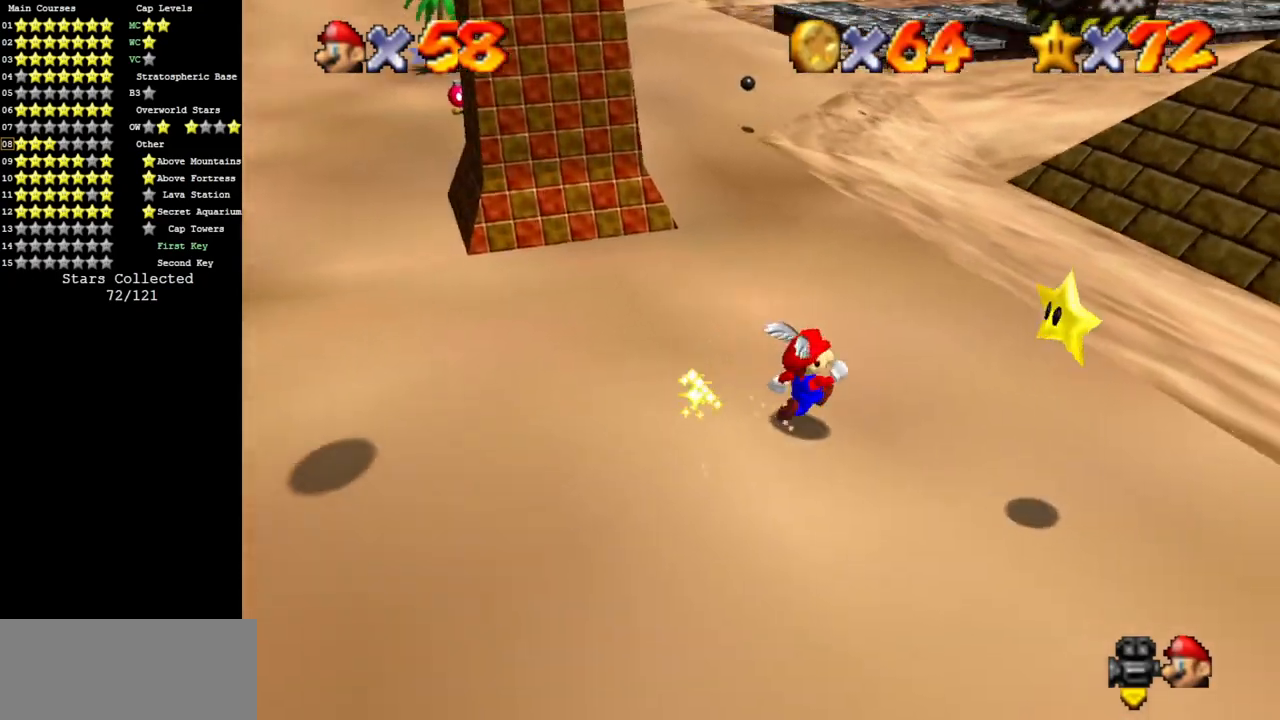
{"buttons": ["Z"], "left_stick": "center", "events": [[17, "left_stick", "down-right"], [317, "A", "down"], [317, "left_stick", "right"], [417, "A", "up"], [417, "Z", "down"], [451, "left_stick", "center"]]}
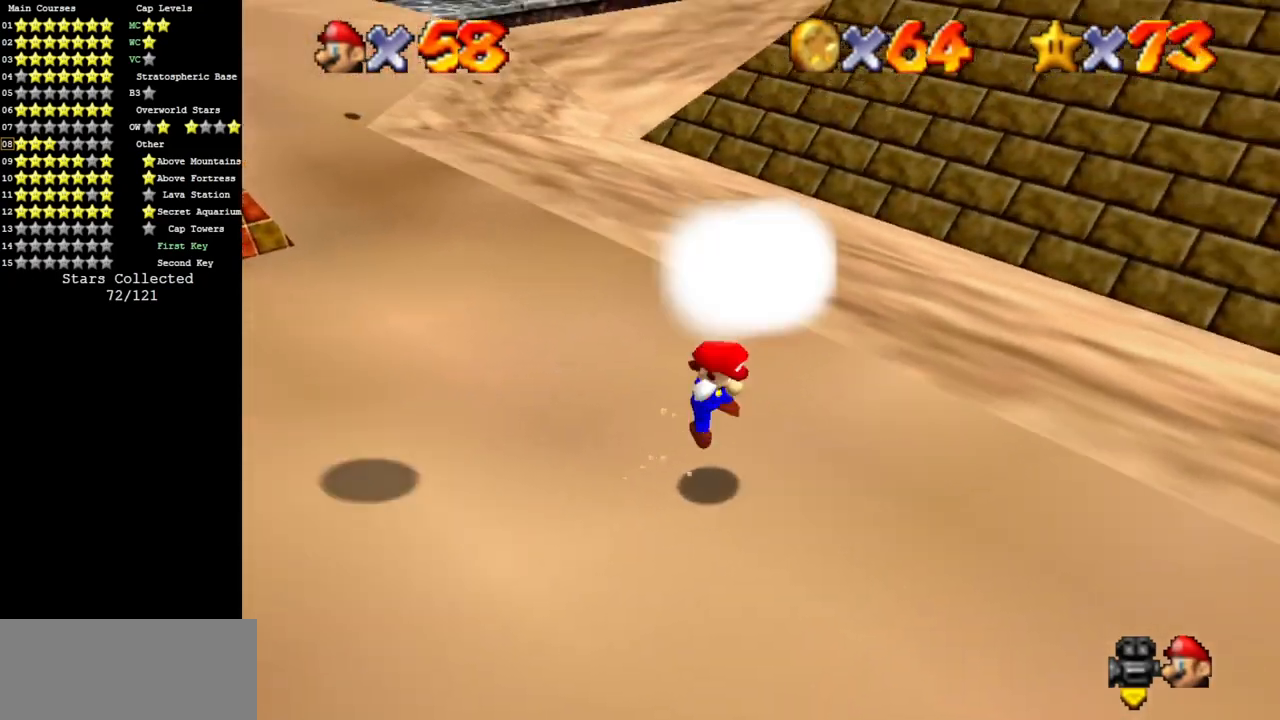
{"buttons": [], "left_stick": "center", "events": [[116, "Z", "up"]]}